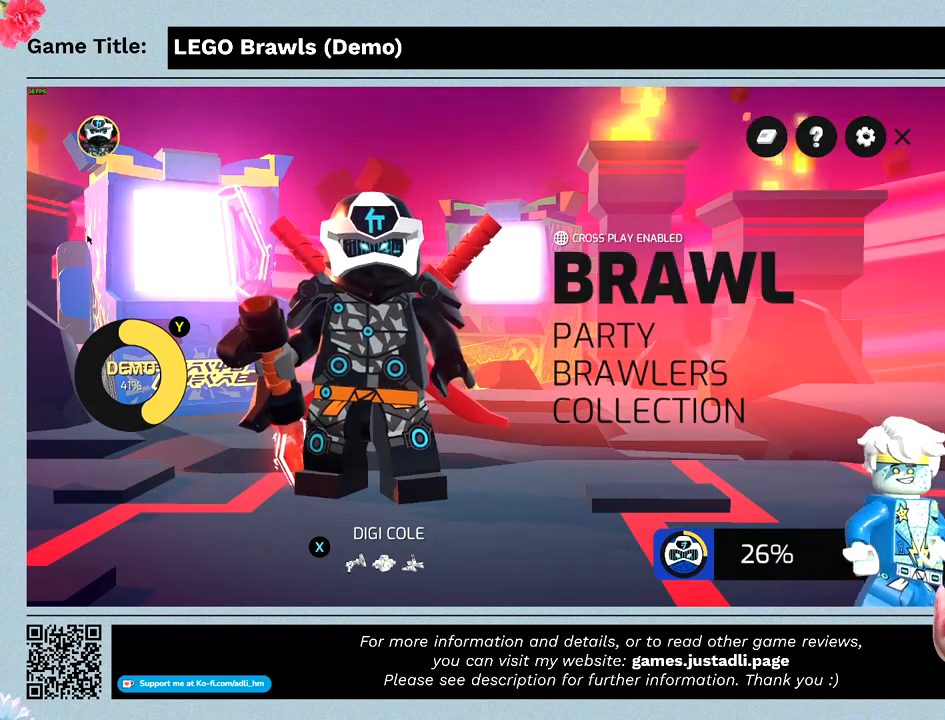
Gameplay with keyboard and mouse; each line is a JSON object with the keys and mouse buttons held at the frame after it. "events" lists presses ("down") and releases ("up") of "0", "1", "2", "3", "4", "5", "6", "7", "8", "9", "a", "alt", "b", "c", "caps_lock", "ctrl", "d", "down", "e", "escape", "f", "f1", "f2", "f3", "f4", "g", "h", "i", "j", "k", "l", "left", "m", "n", "o", "p", "q", "r", "return", "right", "s", "shift", "space", "t", "tab", "tilde", "u", "up", "v", "w", "x", "y", "z", "mouse_left", "mouse_wheel" and "mouse_right" between this image and that frame as [ms after this image, input, new state], when the widget could be followed in between. "mouse_left", "mouse_wheel", "mouse_right" = the "left", "wheel", "right" buttons of the "mouse" list. No other keys are recorded. "wheel" means that the mouse wheel is clicked or scrolled. Mouse movement is not recorded.
{"keys": [], "mouse": ["left"], "events": [[433, "mouse_left", "down"]]}
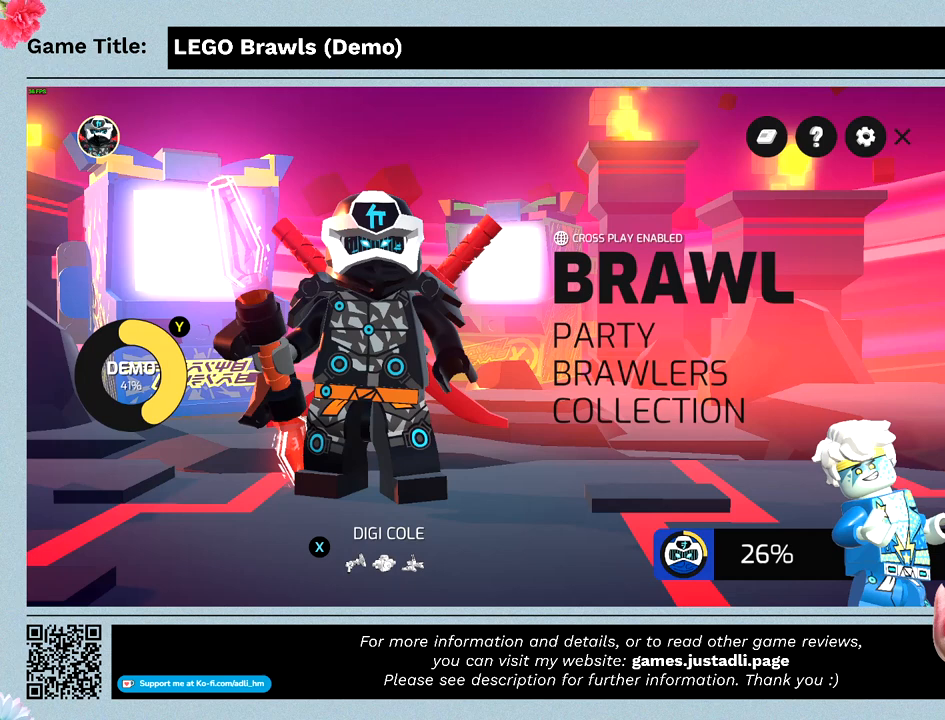
{"keys": [], "mouse": [], "events": [[233, "mouse_left", "up"]]}
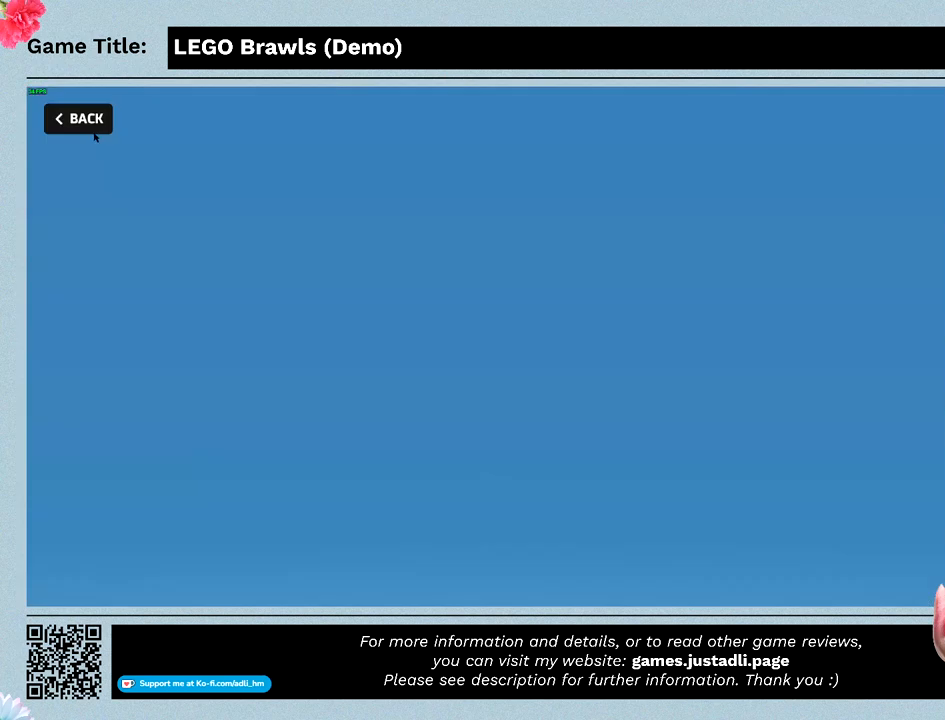
{"keys": [], "mouse": [], "events": []}
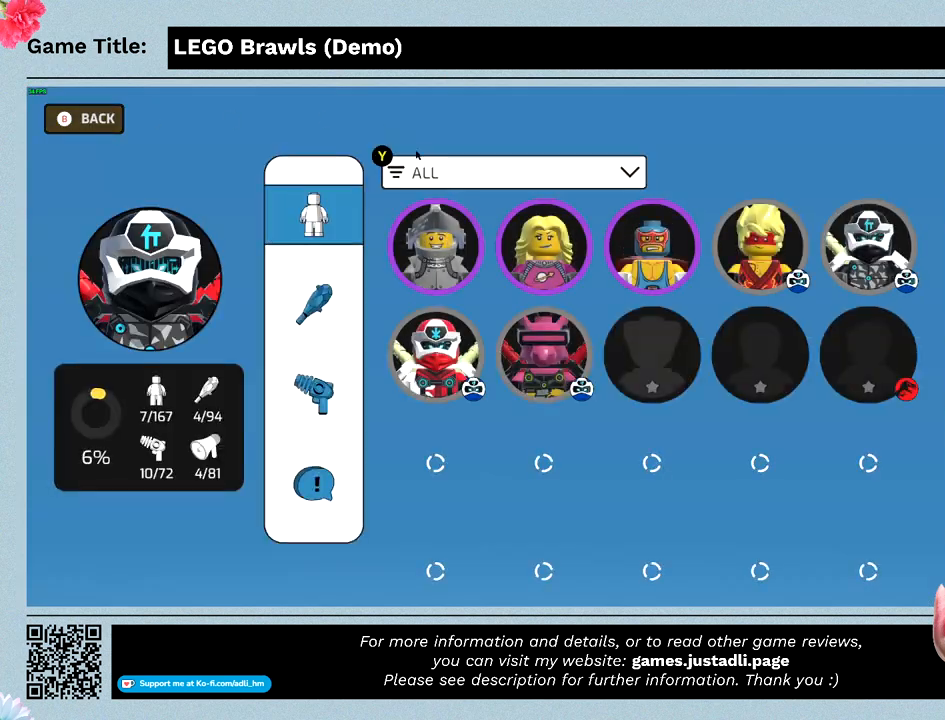
{"keys": [], "mouse": [], "events": []}
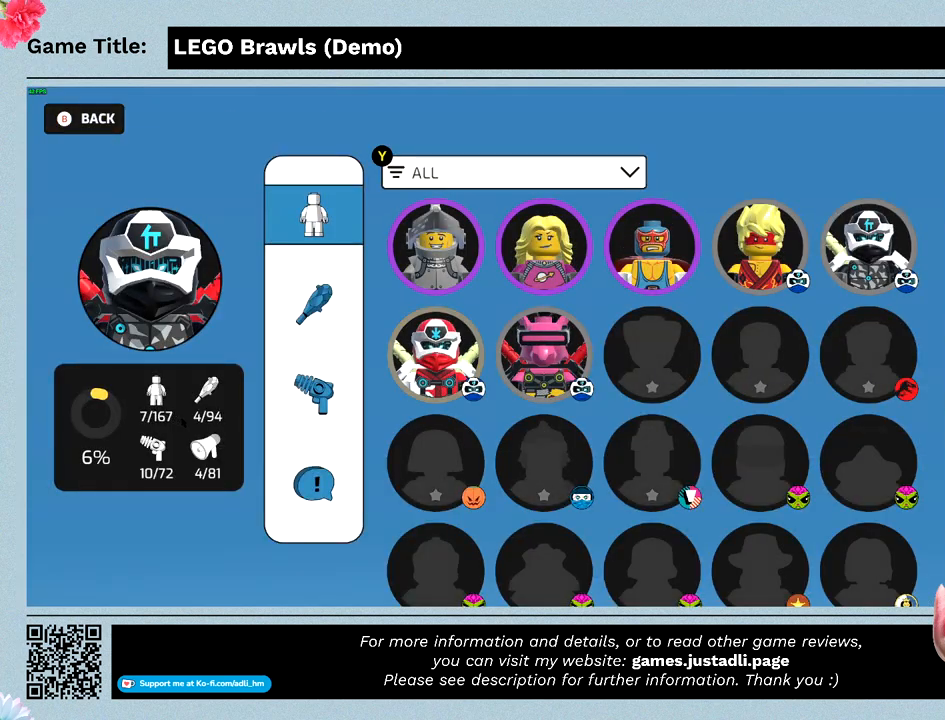
{"keys": [], "mouse": [], "events": []}
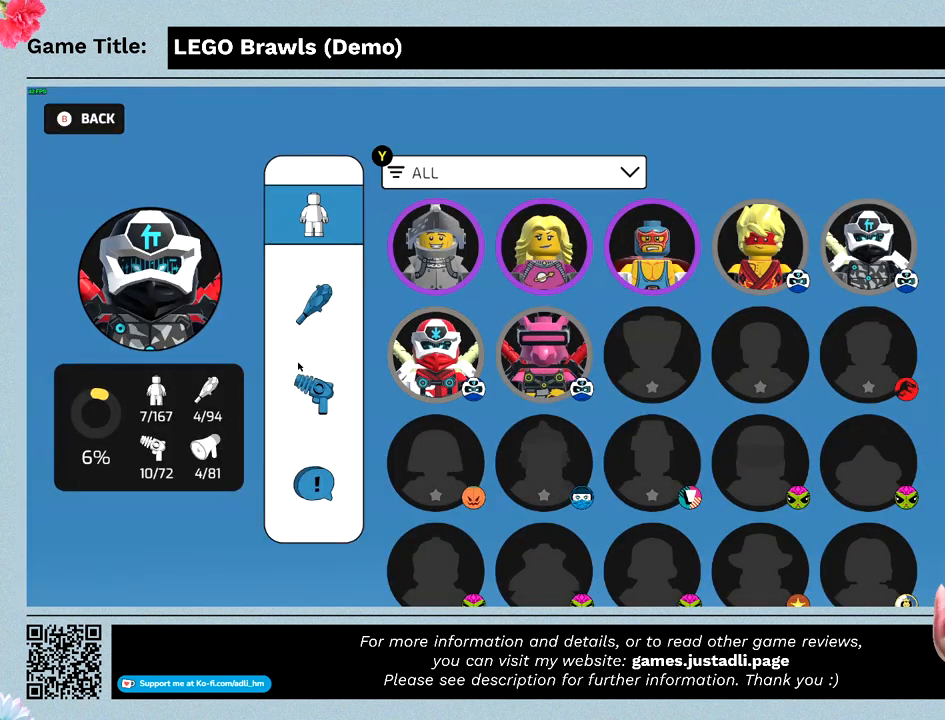
{"keys": [], "mouse": ["left"], "events": [[400, "mouse_left", "down"]]}
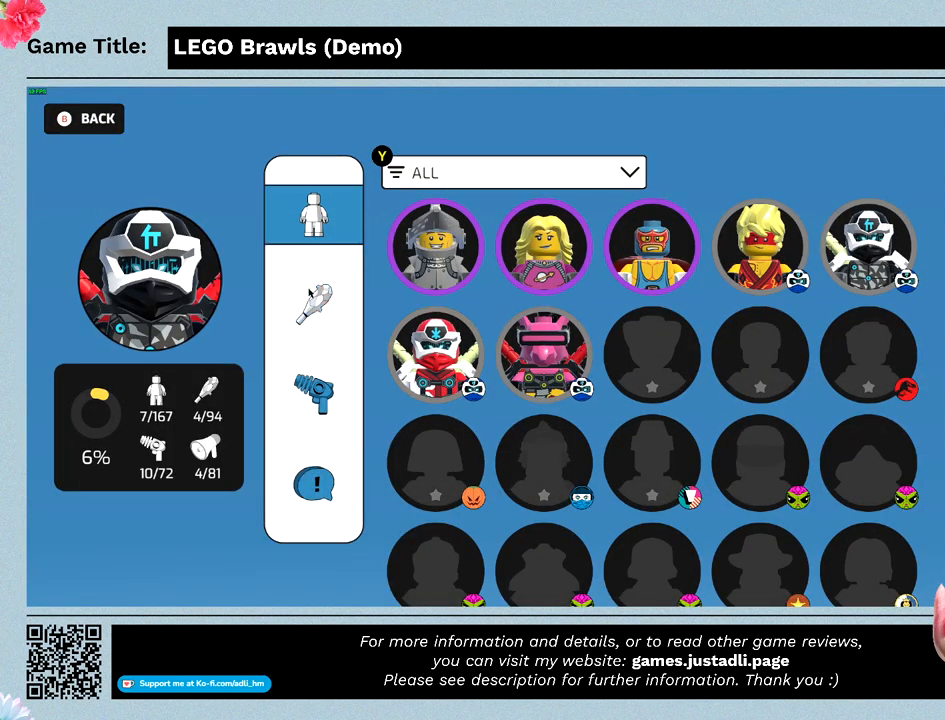
{"keys": [], "mouse": [], "events": [[200, "mouse_left", "up"]]}
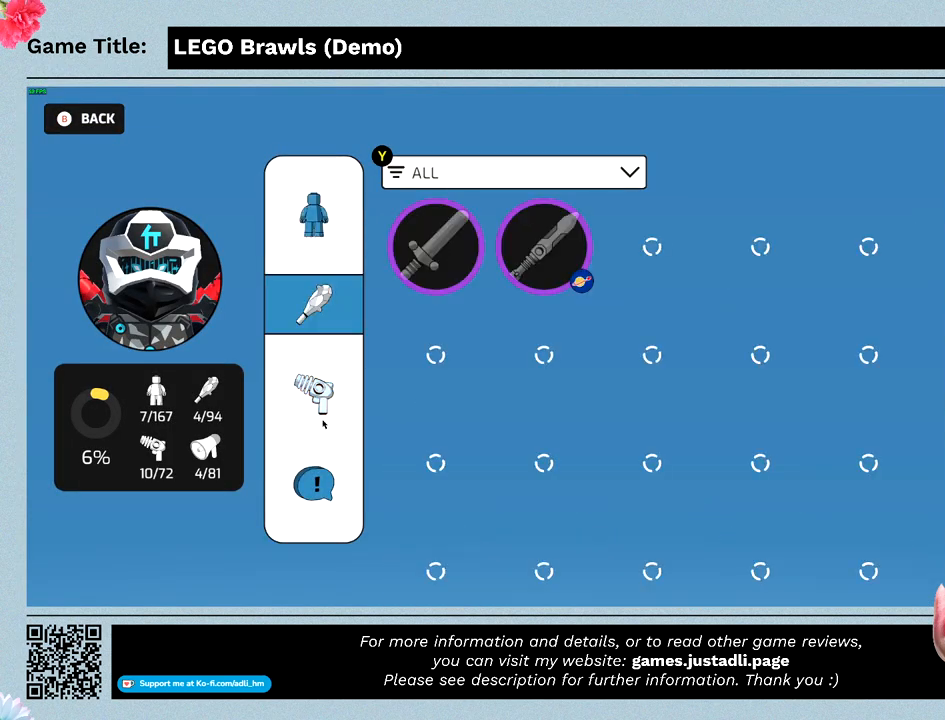
{"keys": [], "mouse": ["left"], "events": [[500, "mouse_left", "down"]]}
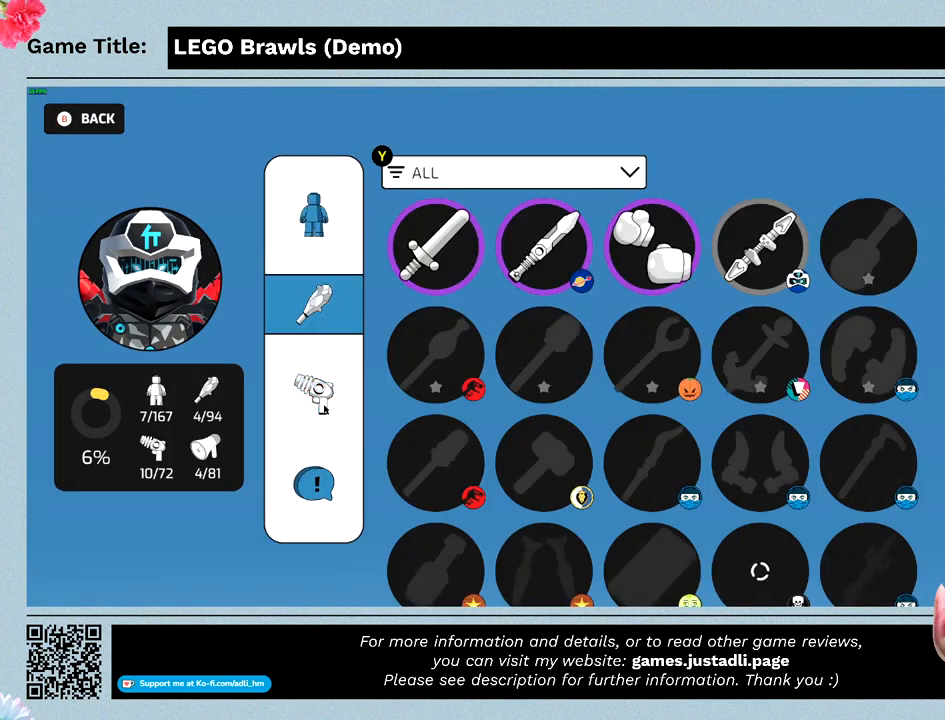
{"keys": [], "mouse": [], "events": [[267, "mouse_left", "up"]]}
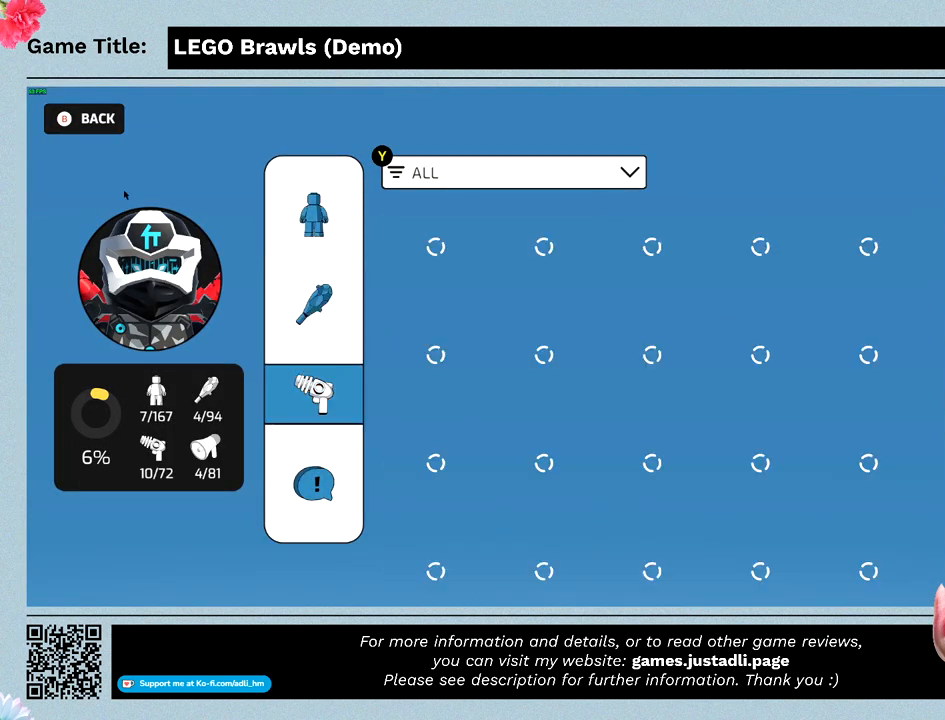
{"keys": [], "mouse": ["left"], "events": [[400, "mouse_left", "down"]]}
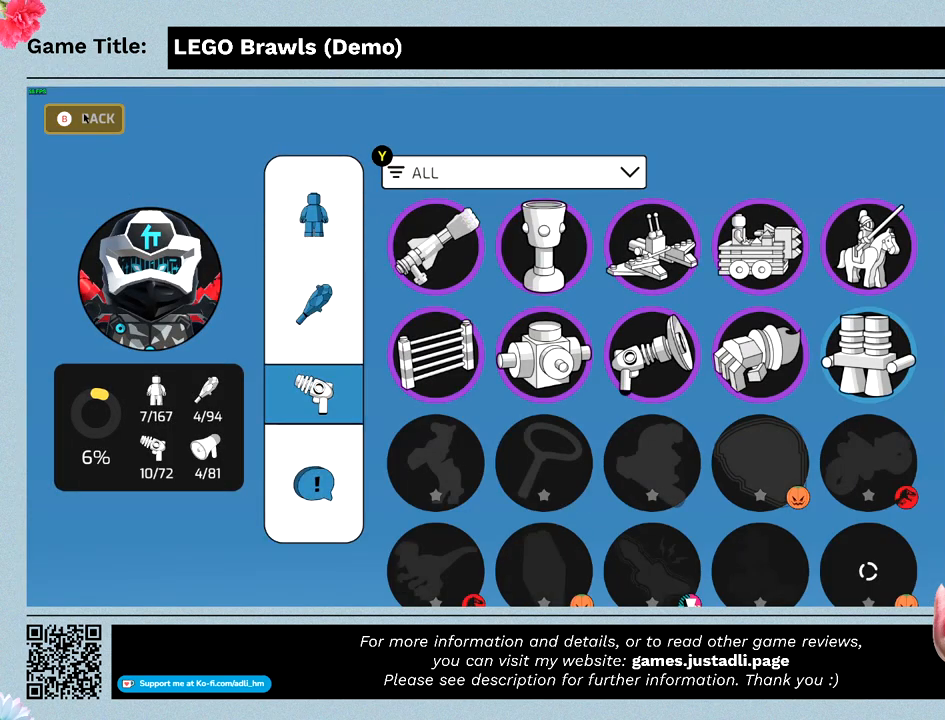
{"keys": [], "mouse": [], "events": [[200, "mouse_left", "up"]]}
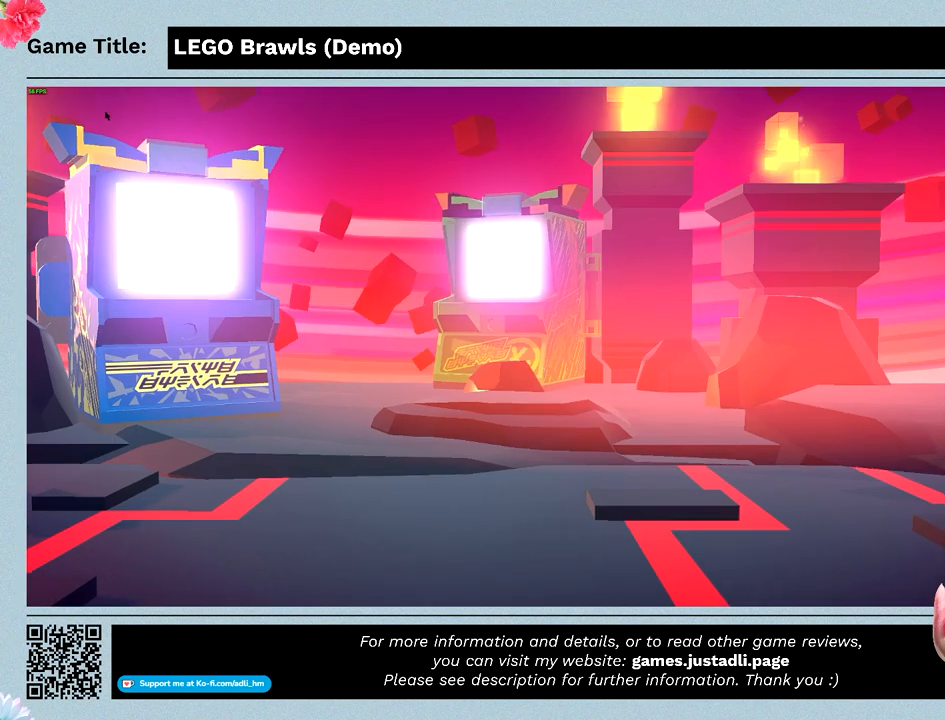
{"keys": [], "mouse": [], "events": []}
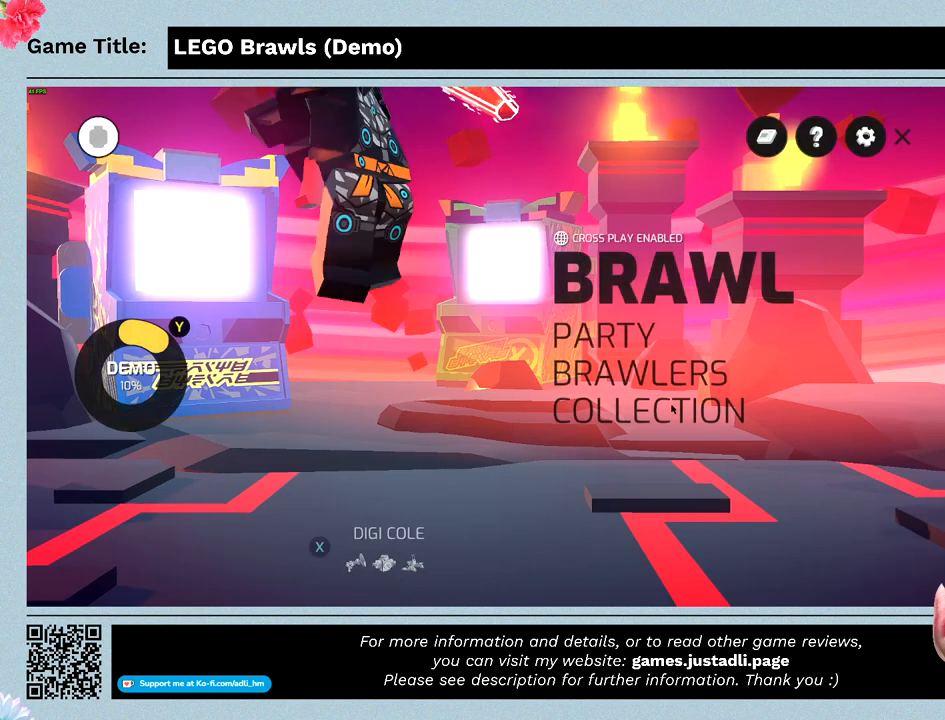
{"keys": [], "mouse": [], "events": []}
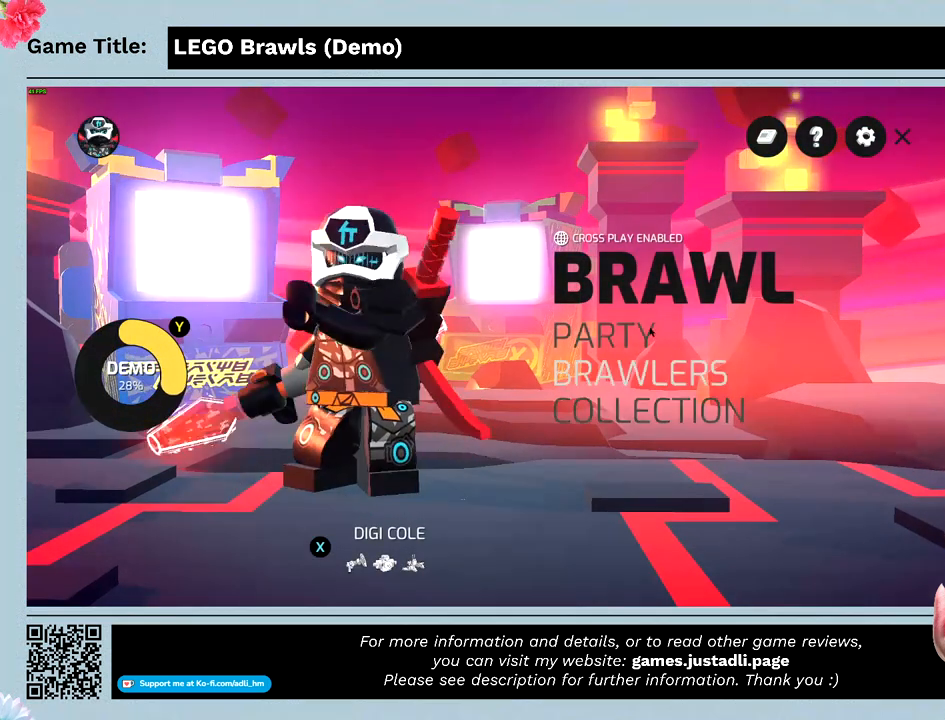
{"keys": [], "mouse": [], "events": []}
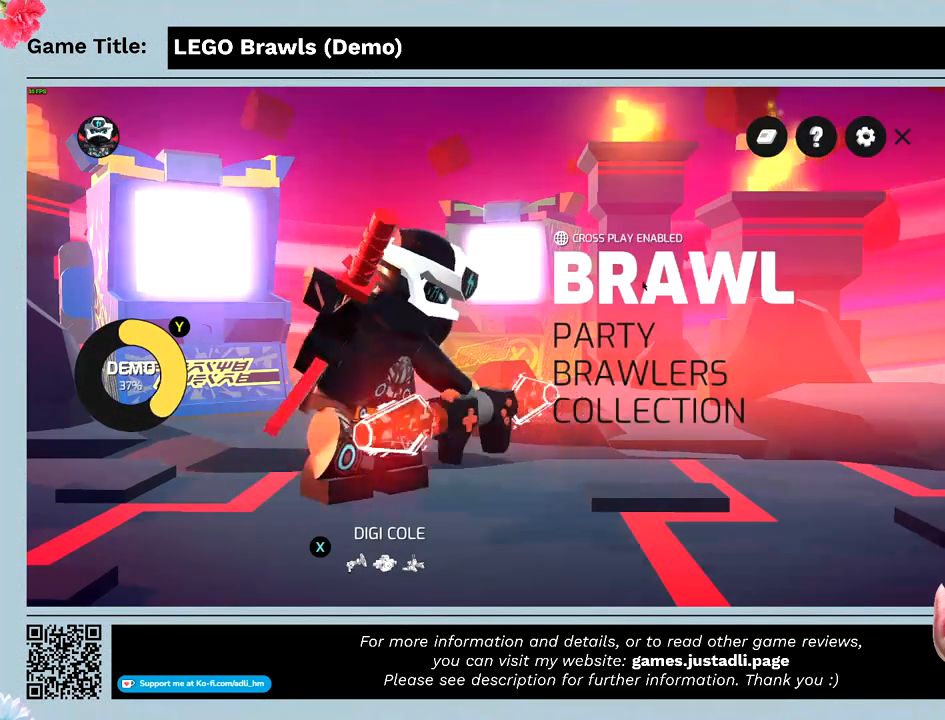
{"keys": [], "mouse": [], "events": []}
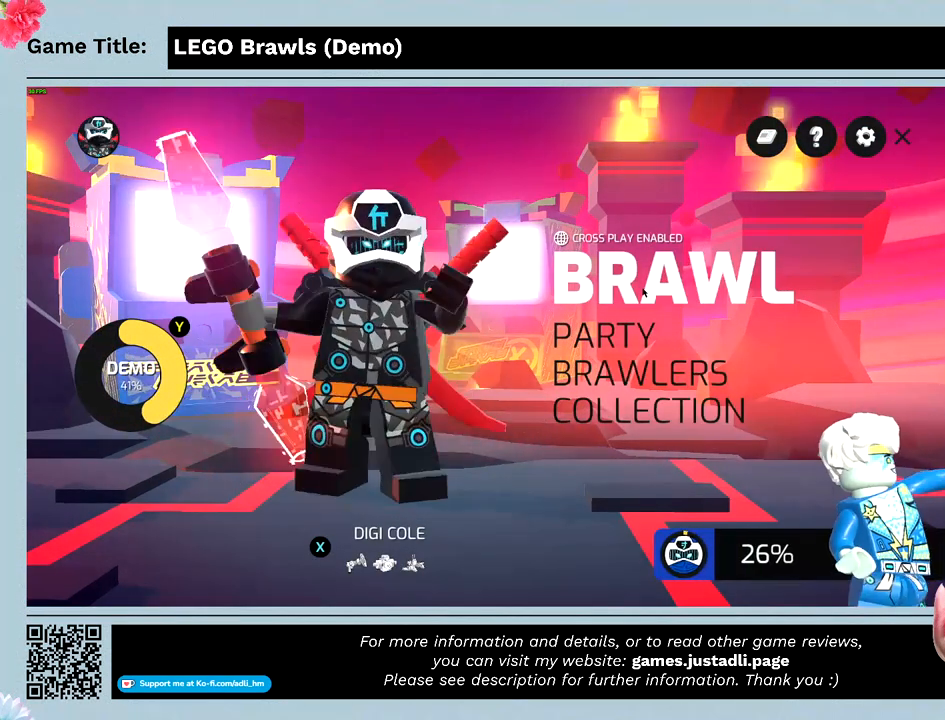
{"keys": [], "mouse": [], "events": []}
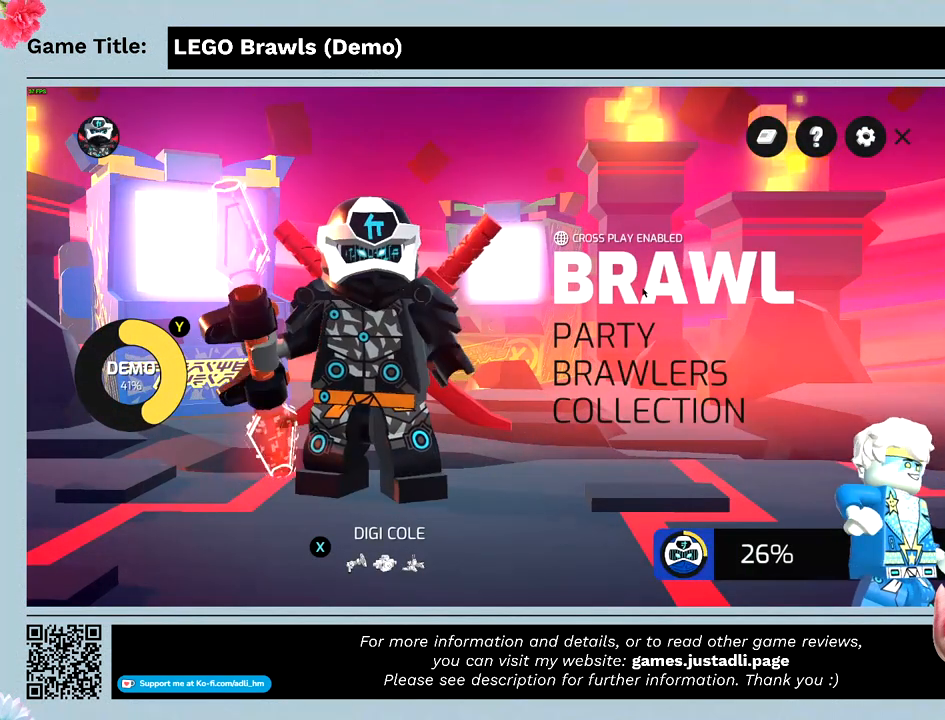
{"keys": [], "mouse": ["left"], "events": [[500, "mouse_left", "down"]]}
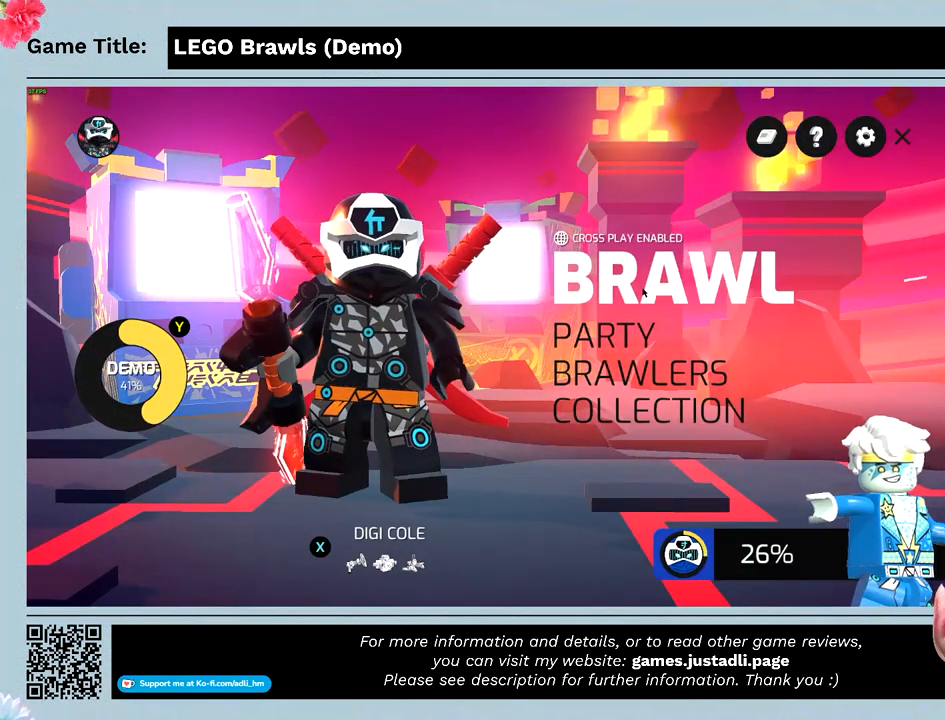
{"keys": [], "mouse": [], "events": [[300, "mouse_left", "up"]]}